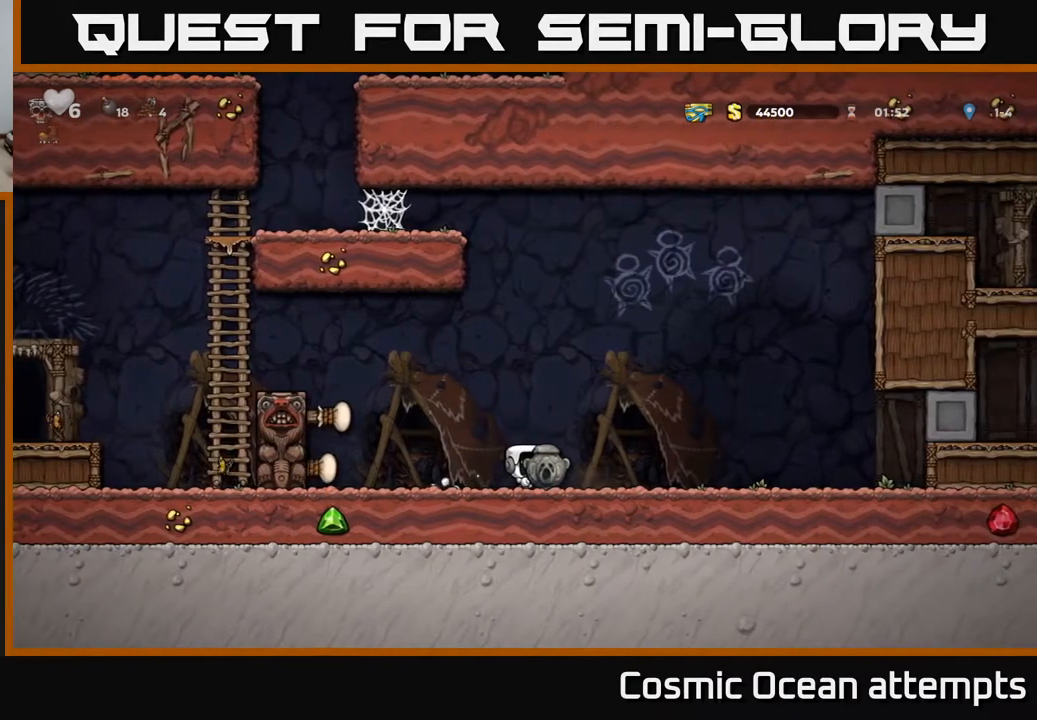
Gameplay with a controller (Xbox layout); each line is a JSON object with the inputs held at the frame after it. "events" lists button and stick changes between this image and that frame as [ms after this image, input, new state], when the widget could be followed in between. Not read: left_stick.
{"buttons": ["DPAD_LEFT"], "right_stick": "center", "events": [[67, "DPAD_LEFT", "down"], [300, "A", "down"], [483, "A", "up"]]}
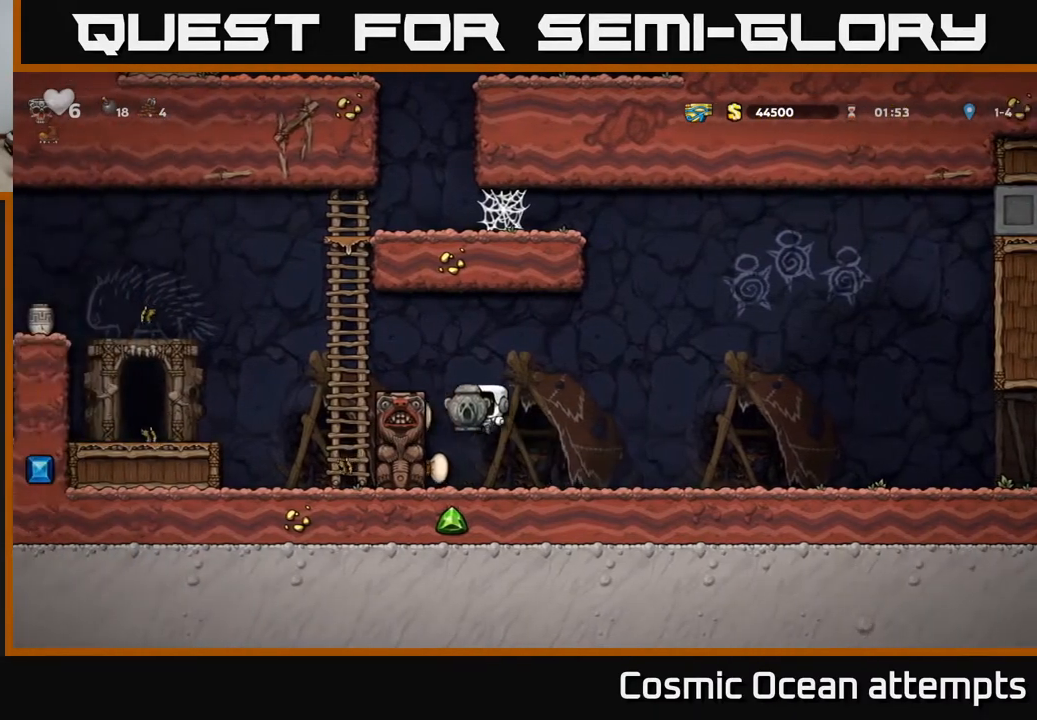
{"buttons": [], "right_stick": "center", "events": [[183, "A", "down"], [300, "A", "up"], [317, "DPAD_LEFT", "up"]]}
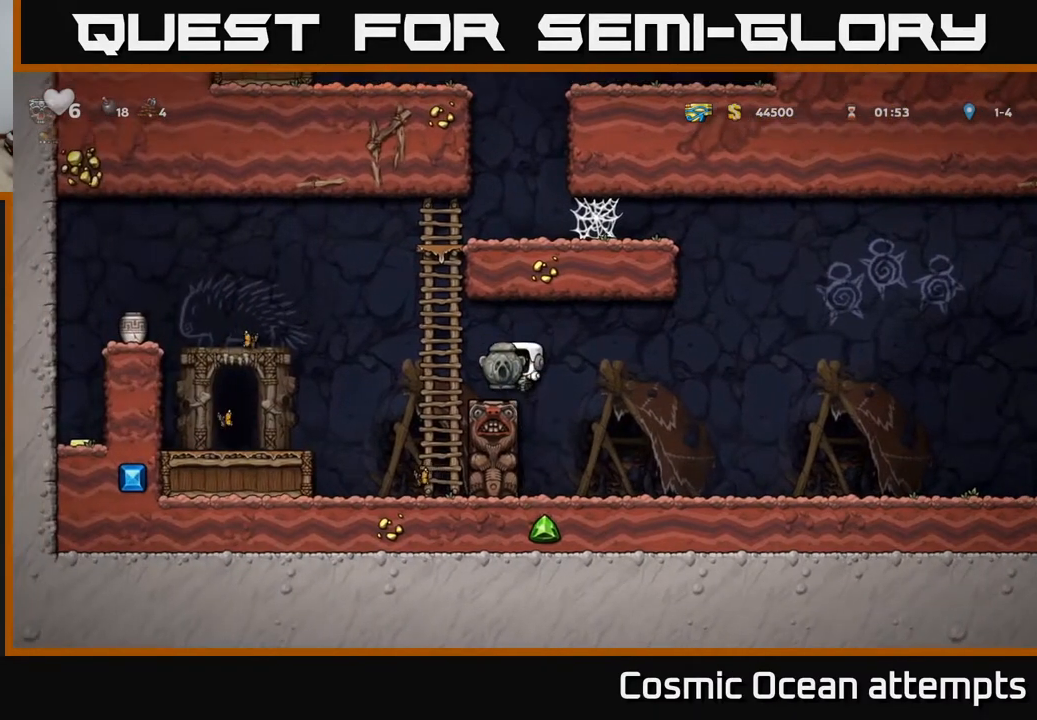
{"buttons": ["DPAD_LEFT"], "right_stick": "center", "events": [[83, "DPAD_LEFT", "down"], [183, "A", "down"], [317, "A", "up"]]}
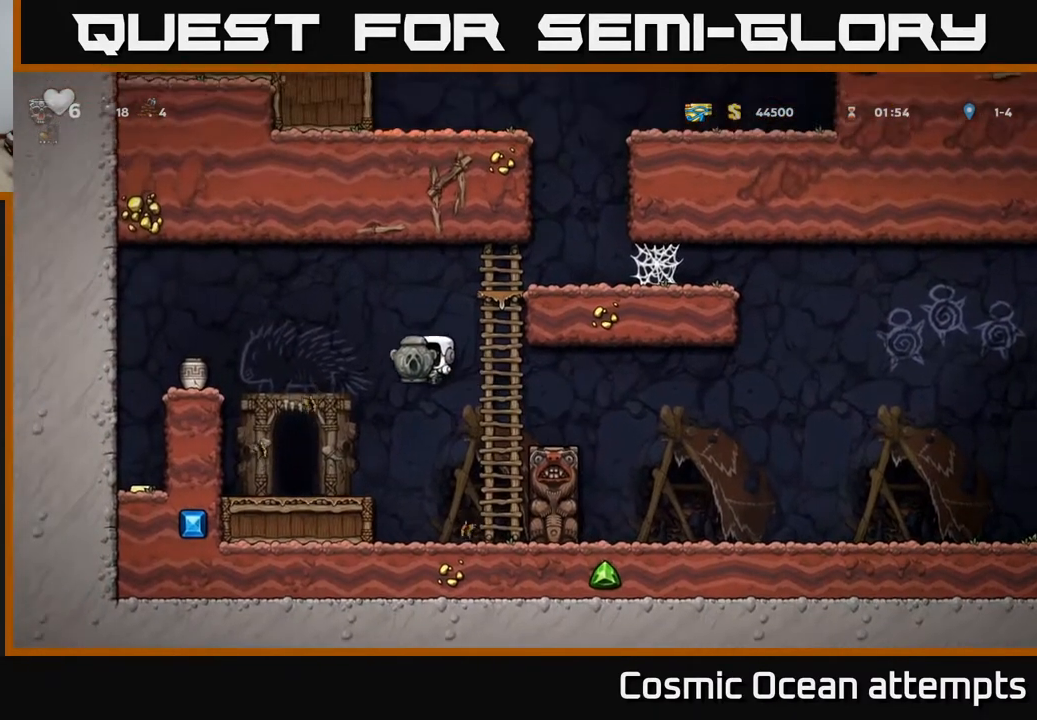
{"buttons": ["A"], "right_stick": "center", "events": [[183, "DPAD_DOWN", "down"], [183, "DPAD_LEFT", "up"], [383, "X", "down"], [483, "DPAD_DOWN", "up"], [500, "A", "down"], [500, "X", "up"]]}
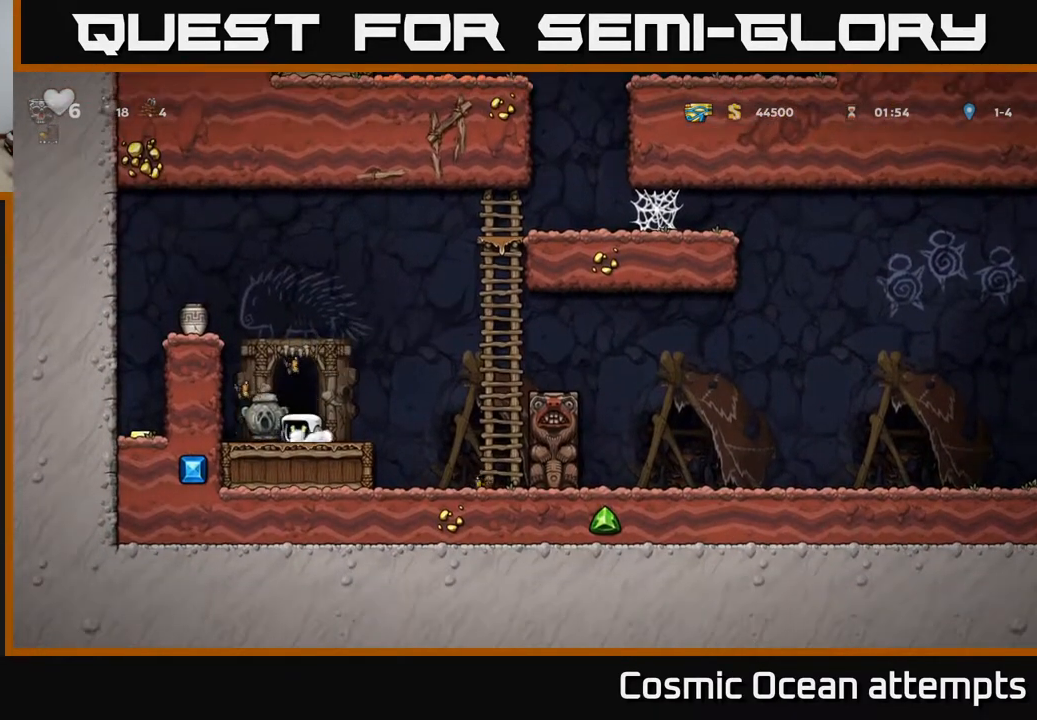
{"buttons": ["A", "DPAD_LEFT"], "right_stick": "center", "events": [[17, "DPAD_LEFT", "down"], [167, "A", "up"], [367, "A", "down"]]}
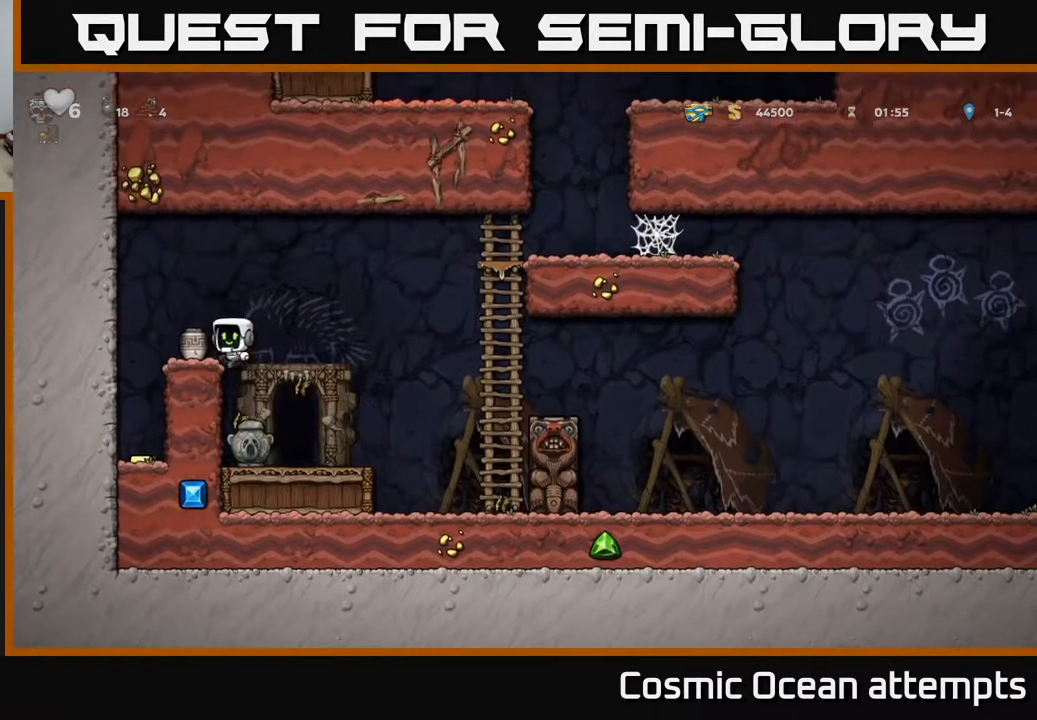
{"buttons": ["DPAD_DOWN"], "right_stick": "center", "events": [[33, "A", "up"], [317, "DPAD_LEFT", "up"], [500, "DPAD_DOWN", "down"]]}
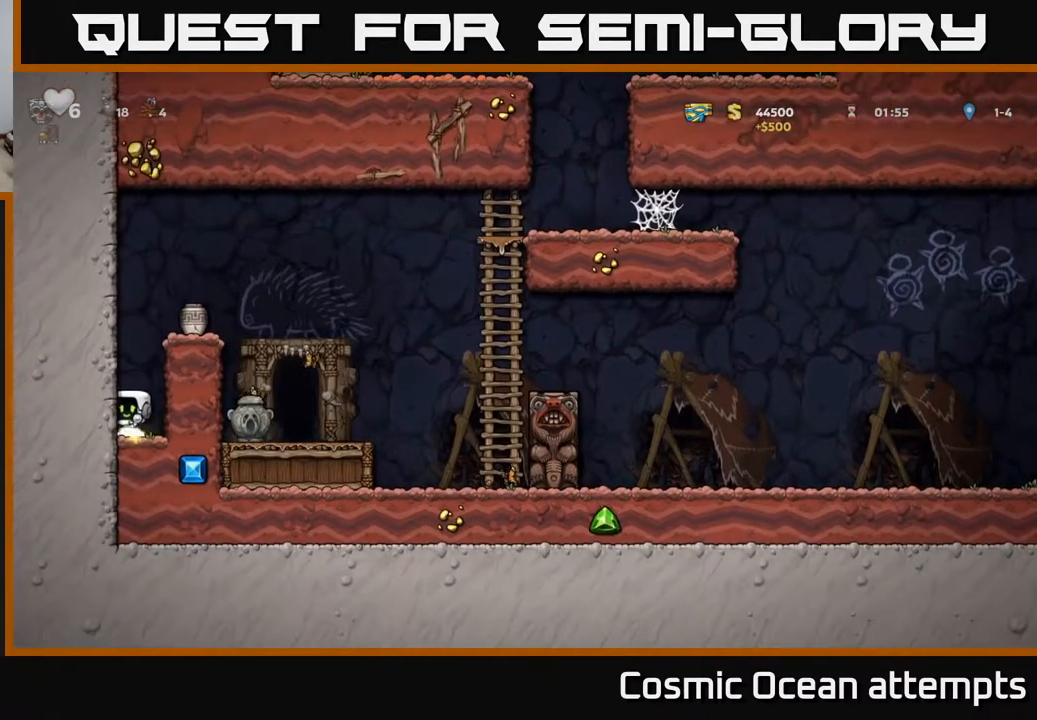
{"buttons": ["DPAD_RIGHT"], "right_stick": "center", "events": [[100, "X", "down"], [233, "DPAD_DOWN", "up"], [250, "A", "down"], [267, "X", "up"], [333, "DPAD_RIGHT", "down"], [417, "A", "up"]]}
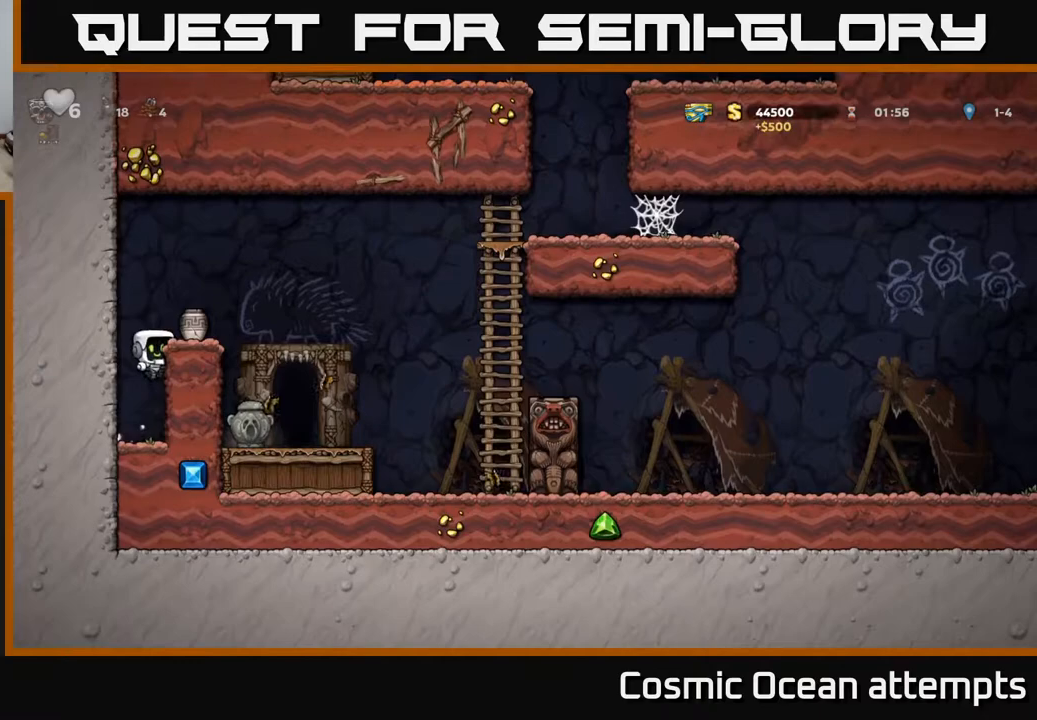
{"buttons": [], "right_stick": "center", "events": [[100, "DPAD_RIGHT", "up"], [183, "A", "down"], [267, "DPAD_RIGHT", "down"], [333, "A", "up"], [367, "DPAD_RIGHT", "up"]]}
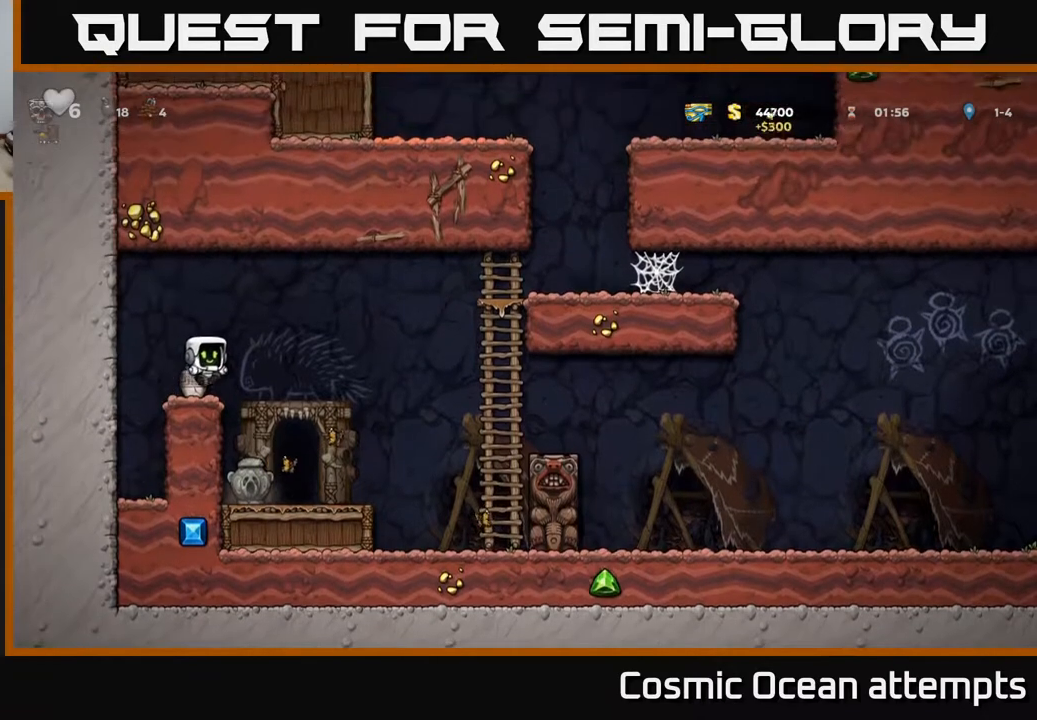
{"buttons": ["X"], "right_stick": "center", "events": [[67, "DPAD_DOWN", "down"], [200, "X", "down"], [317, "X", "up"], [333, "DPAD_DOWN", "up"], [400, "X", "down"]]}
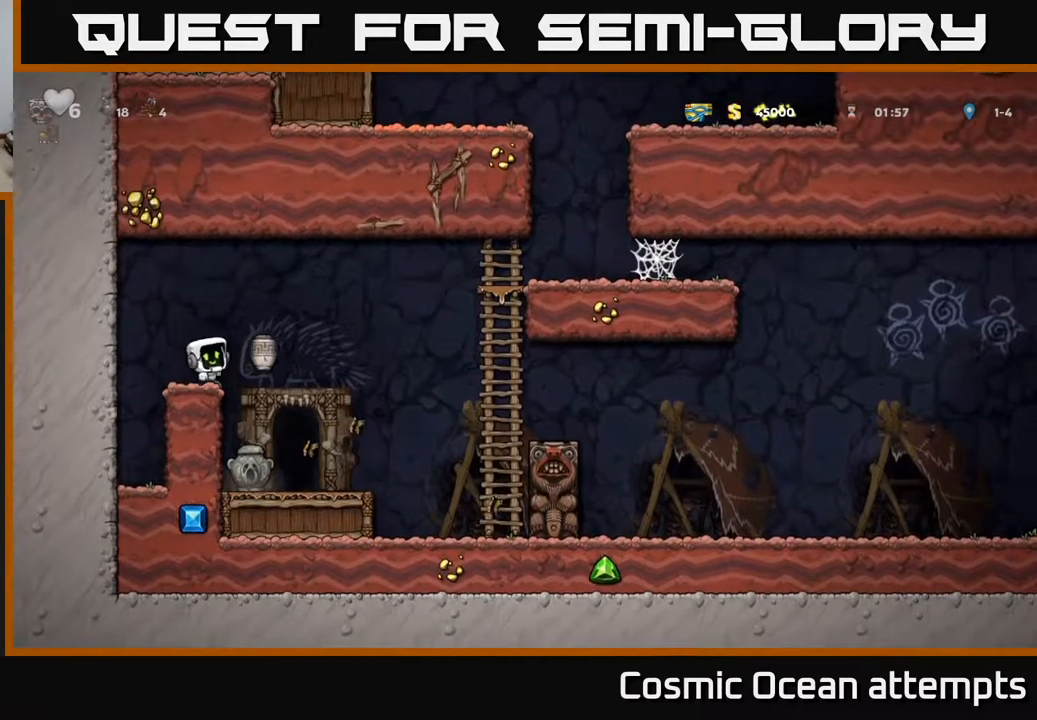
{"buttons": [], "right_stick": "center", "events": [[50, "X", "up"]]}
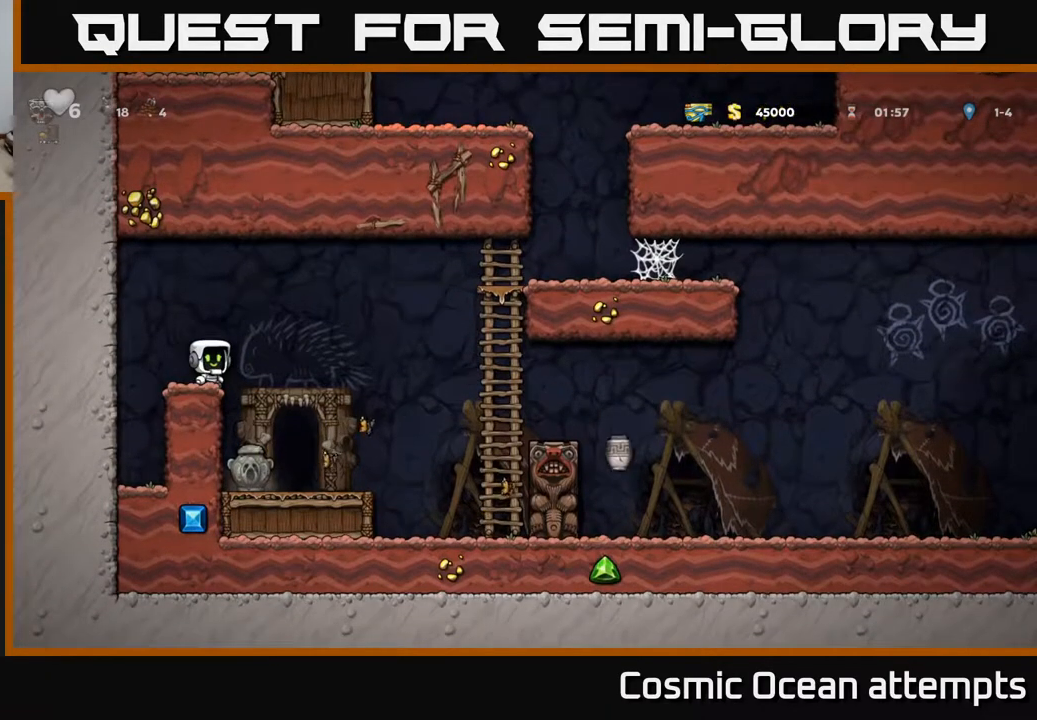
{"buttons": [], "right_stick": "center", "events": []}
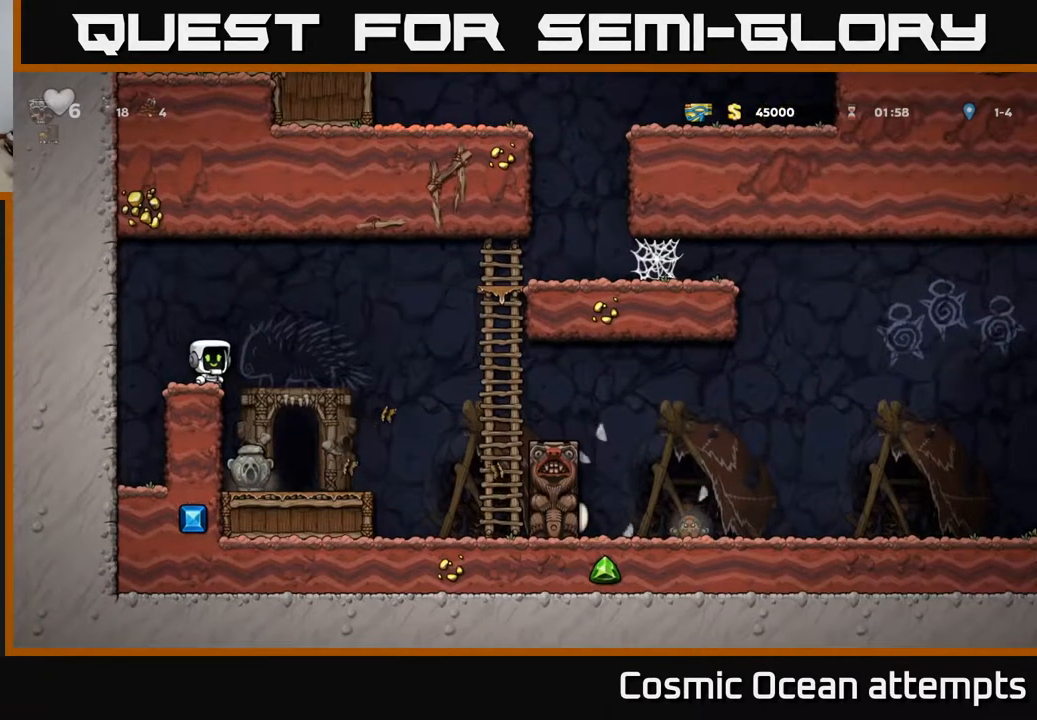
{"buttons": ["A", "DPAD_RIGHT"], "right_stick": "center", "events": [[450, "DPAD_RIGHT", "down"], [500, "A", "down"]]}
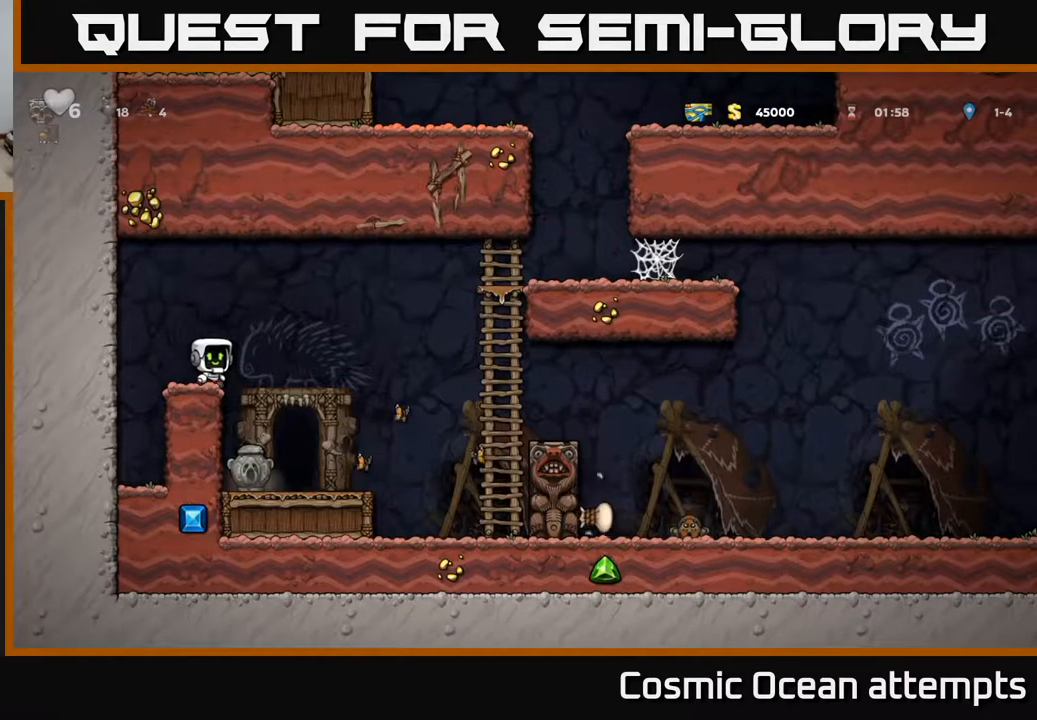
{"buttons": ["DPAD_RIGHT"], "right_stick": "center", "events": [[150, "A", "up"]]}
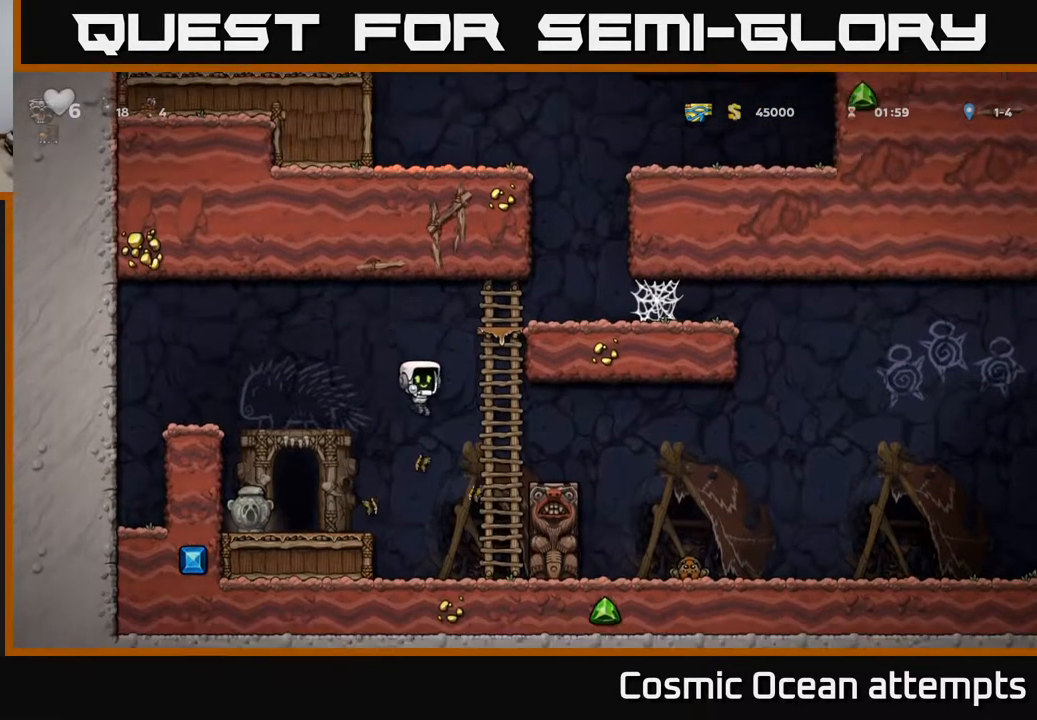
{"buttons": [], "right_stick": "center", "events": [[17, "DPAD_UP", "down"], [133, "DPAD_RIGHT", "up"], [467, "DPAD_UP", "up"]]}
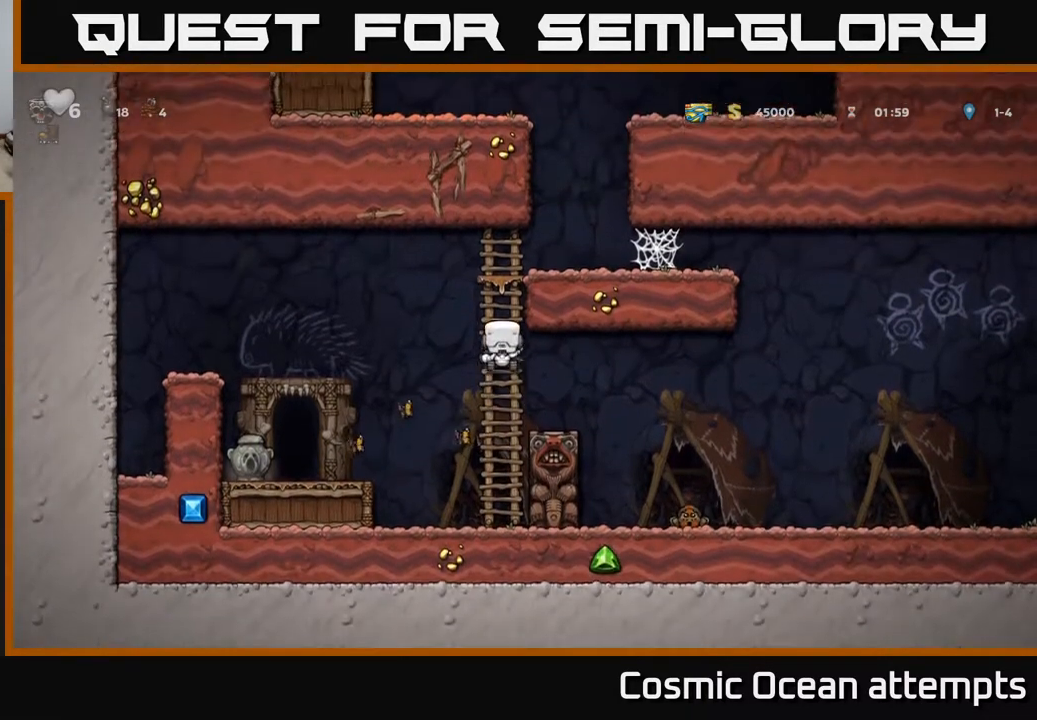
{"buttons": [], "right_stick": "center", "events": []}
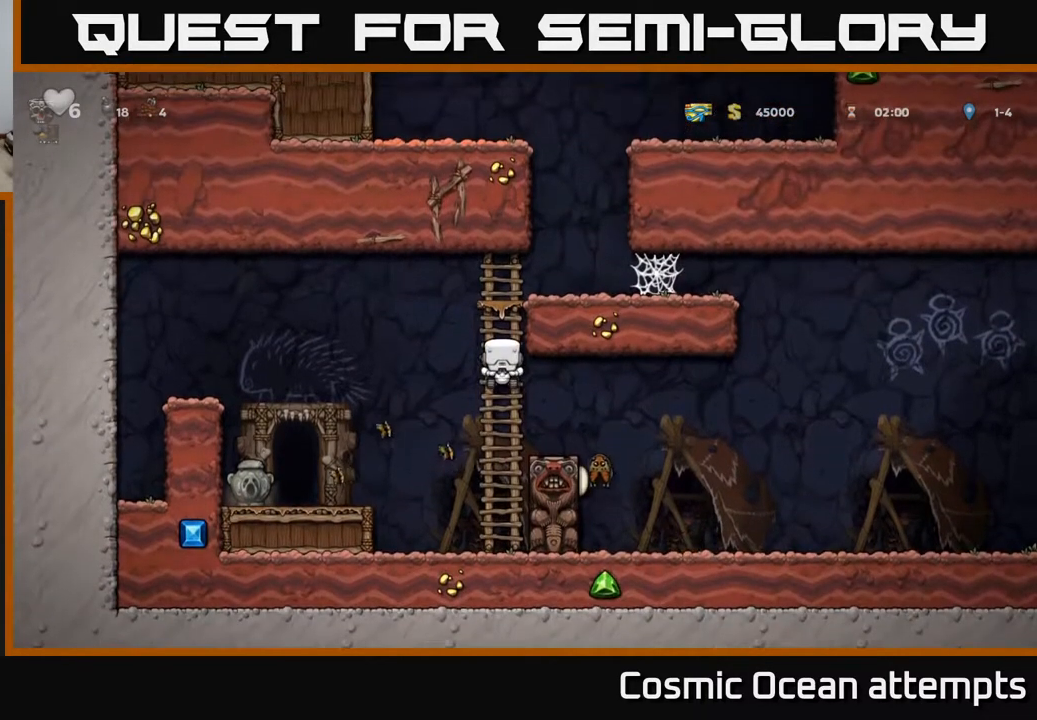
{"buttons": [], "right_stick": "center", "events": []}
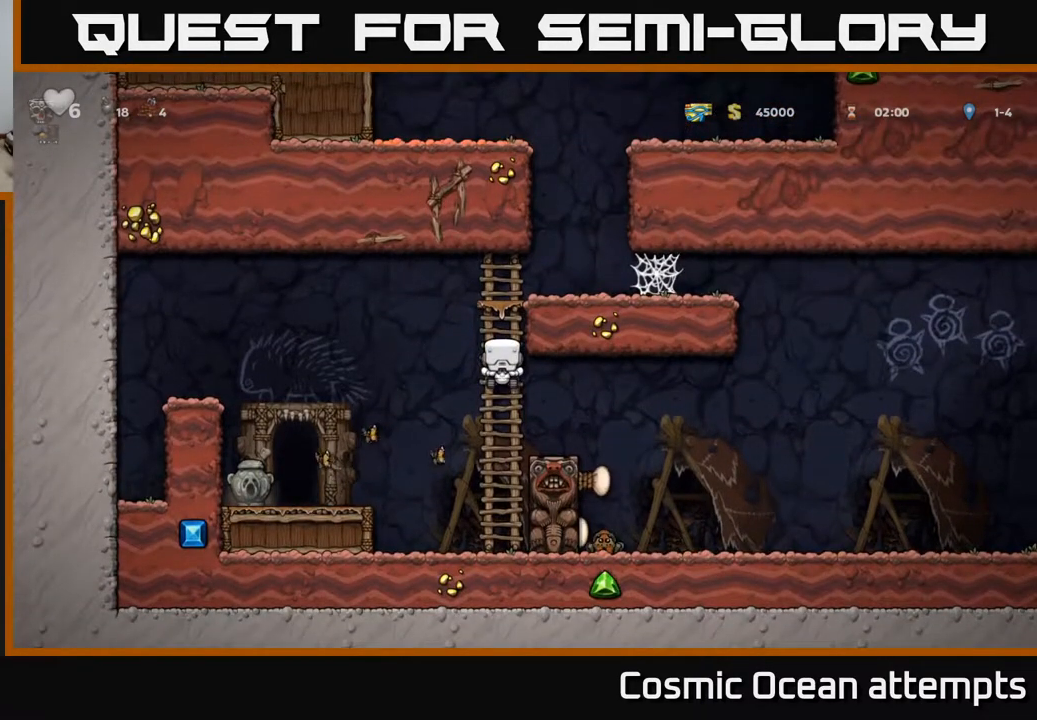
{"buttons": ["DPAD_RIGHT"], "right_stick": "center", "events": [[217, "DPAD_DOWN", "down"], [267, "A", "down"], [283, "DPAD_RIGHT", "down"], [317, "DPAD_DOWN", "up"], [350, "A", "up"]]}
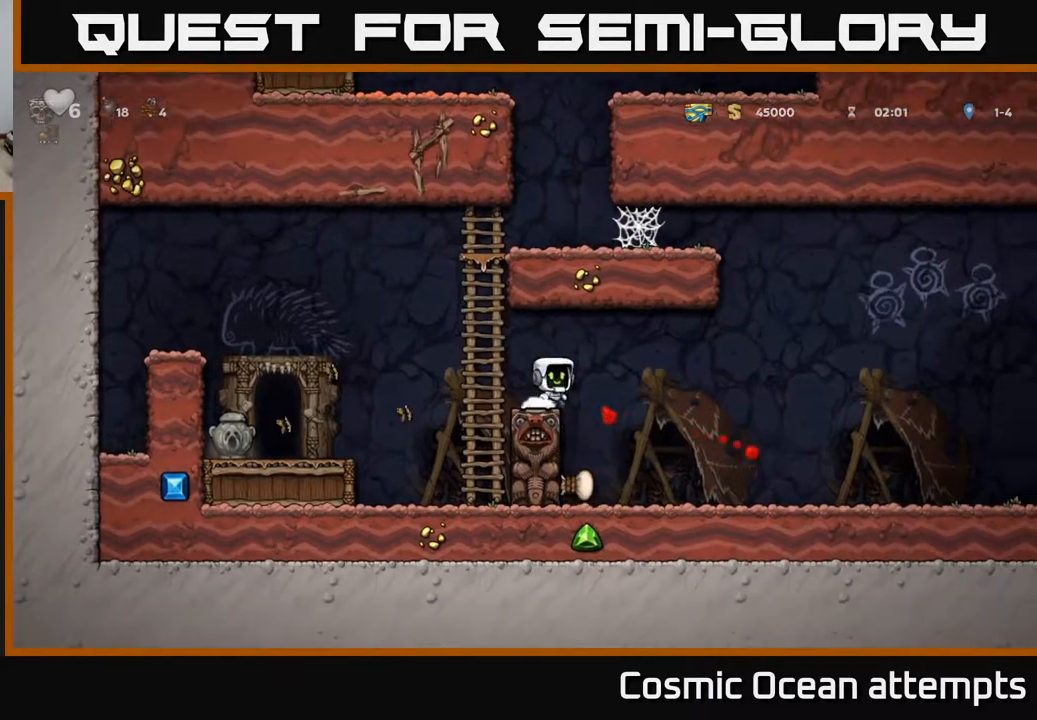
{"buttons": ["DPAD_RIGHT"], "right_stick": "center", "events": [[167, "DPAD_RIGHT", "up"], [200, "DPAD_LEFT", "down"], [383, "DPAD_LEFT", "up"], [417, "DPAD_RIGHT", "down"]]}
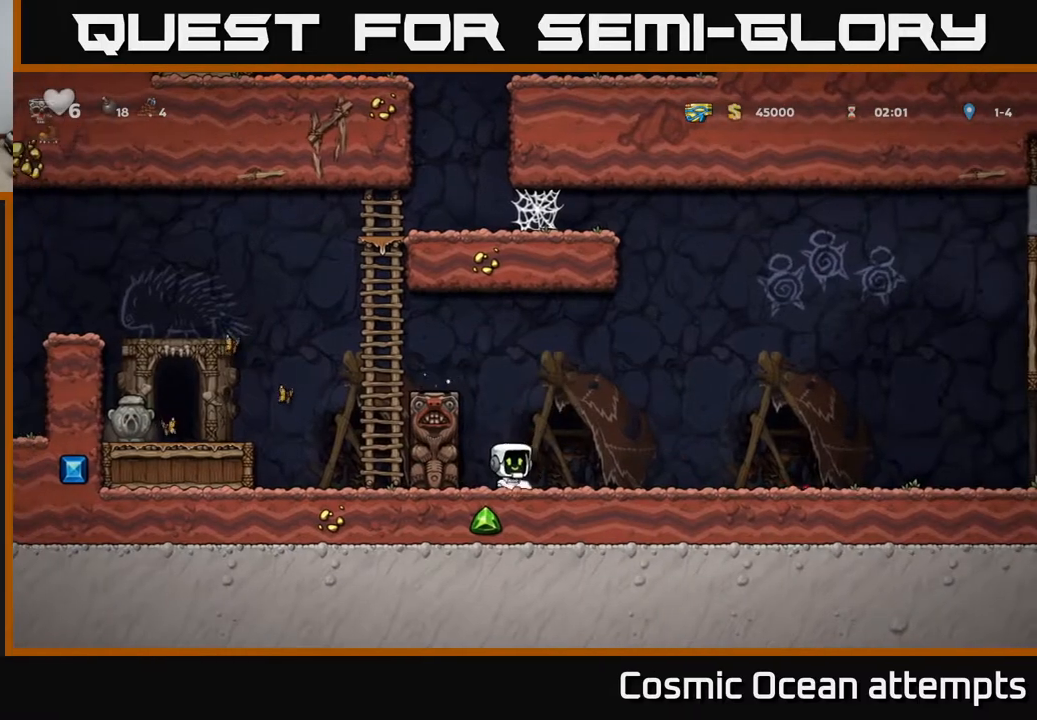
{"buttons": ["DPAD_RIGHT"], "right_stick": "center", "events": []}
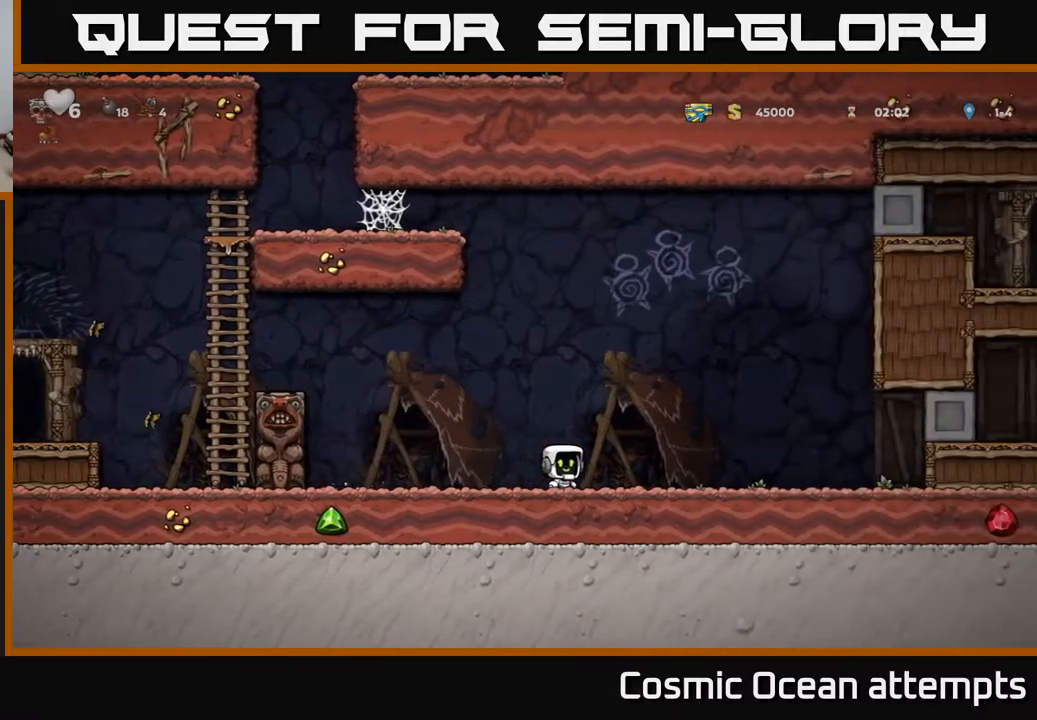
{"buttons": ["DPAD_LEFT"], "right_stick": "center", "events": [[317, "DPAD_RIGHT", "up"], [333, "DPAD_LEFT", "down"]]}
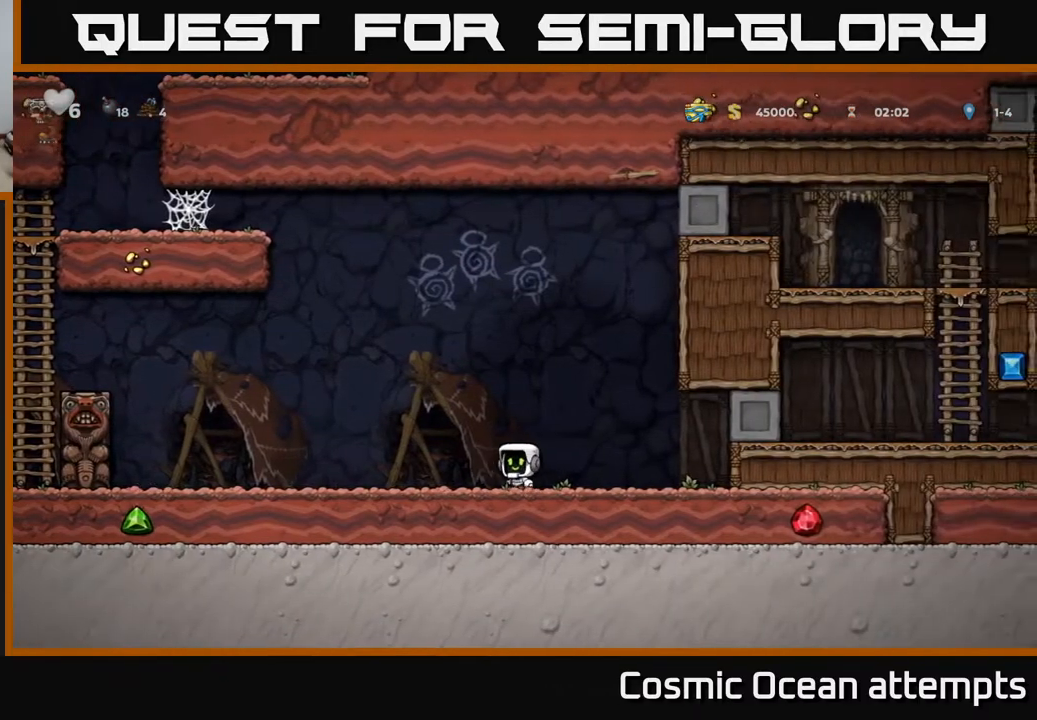
{"buttons": ["DPAD_LEFT"], "right_stick": "center", "events": [[167, "A", "down"], [267, "A", "up"]]}
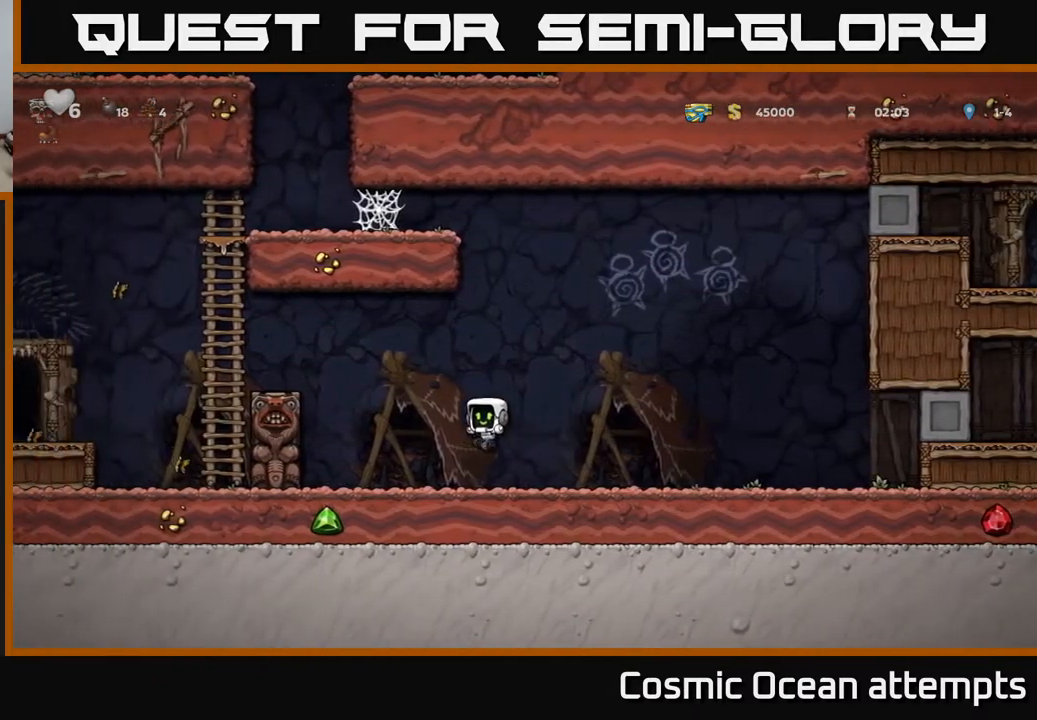
{"buttons": [], "right_stick": "center", "events": [[117, "DPAD_LEFT", "up"], [167, "DPAD_RIGHT", "down"], [467, "DPAD_RIGHT", "up"]]}
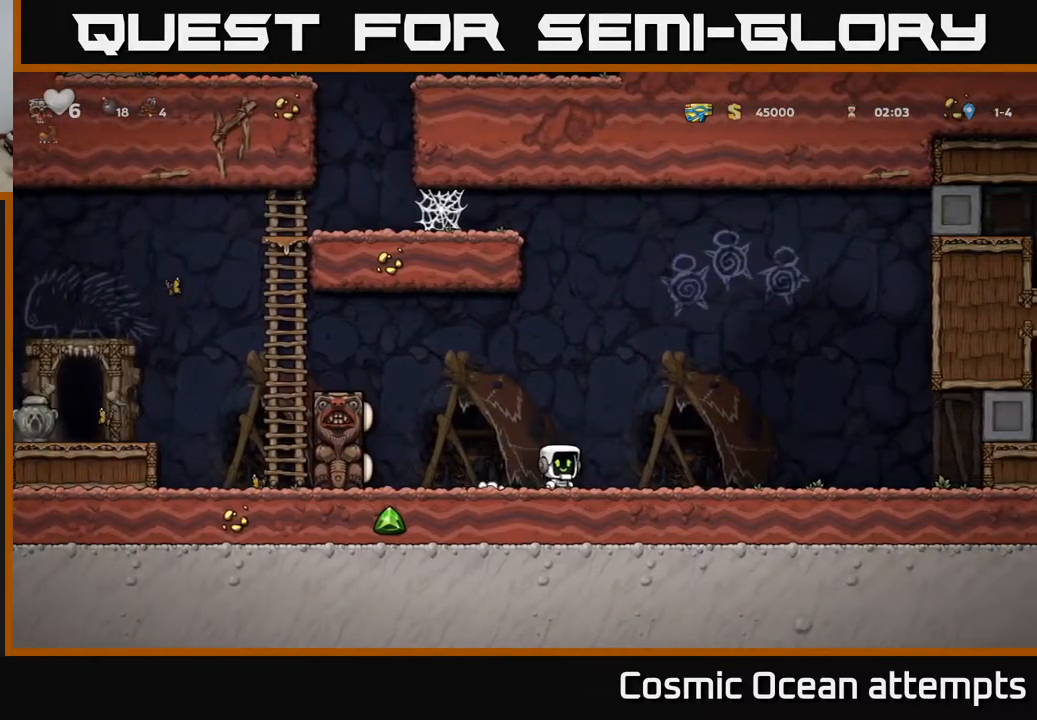
{"buttons": ["A", "DPAD_LEFT"], "right_stick": "center", "events": [[183, "DPAD_LEFT", "down"], [333, "A", "down"]]}
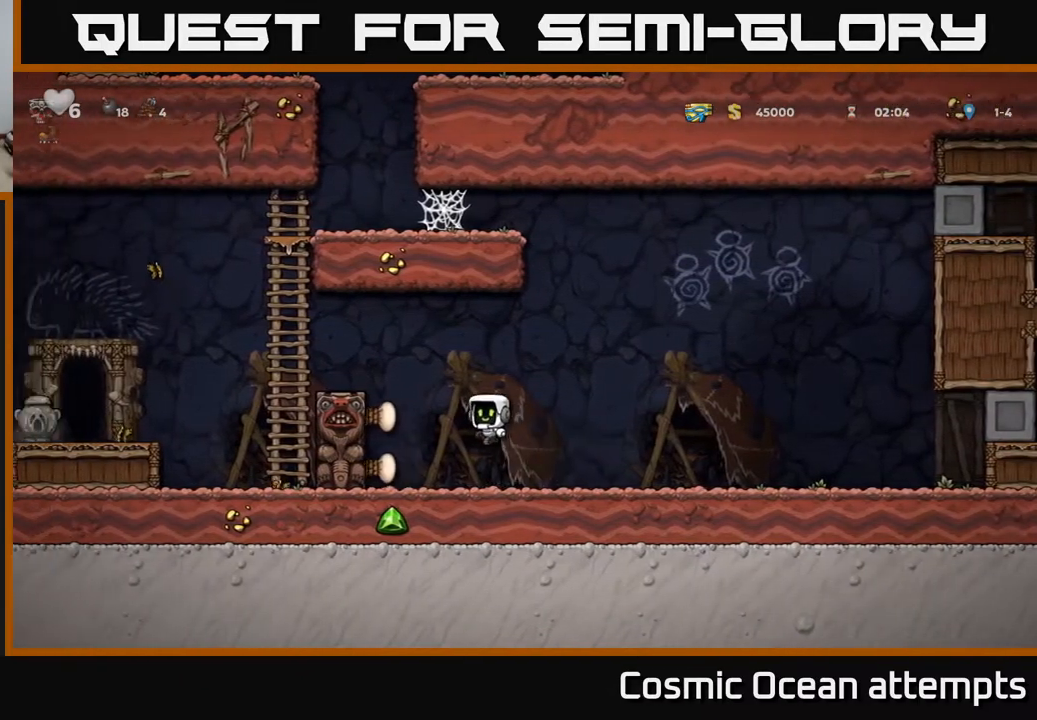
{"buttons": ["A", "DPAD_LEFT"], "right_stick": "center", "events": [[117, "A", "up"], [300, "A", "down"]]}
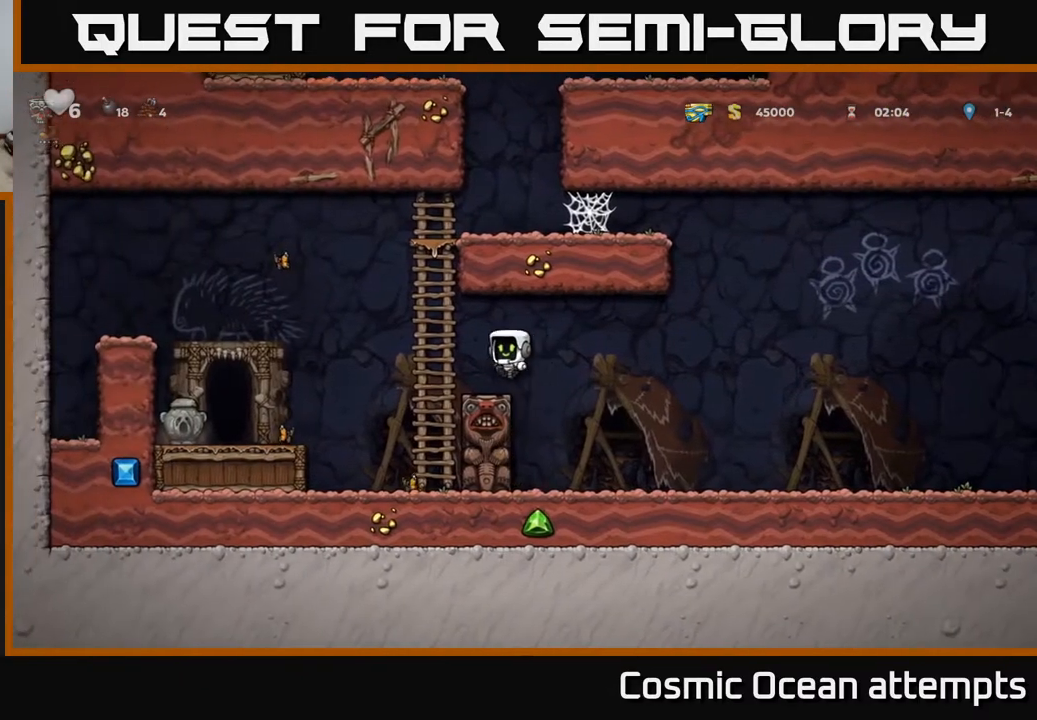
{"buttons": [], "right_stick": "center", "events": [[500, "A", "up"], [500, "DPAD_LEFT", "up"]]}
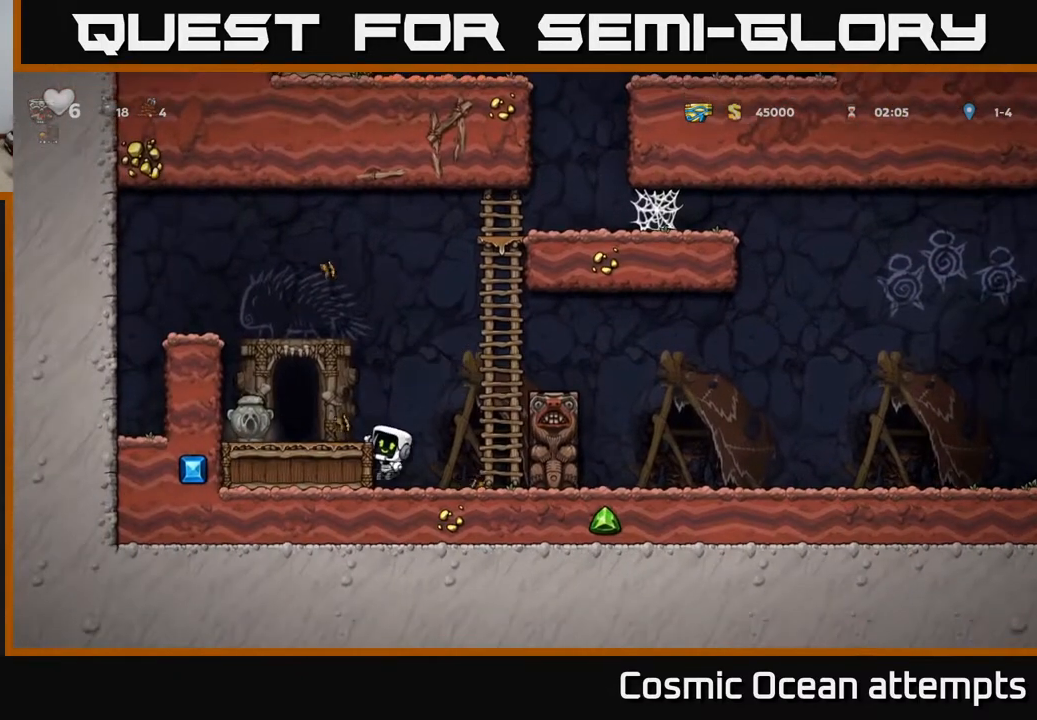
{"buttons": [], "right_stick": "center", "events": [[117, "A", "down"], [167, "DPAD_LEFT", "down"], [183, "X", "down"], [233, "A", "up"], [300, "X", "up"], [433, "DPAD_LEFT", "up"]]}
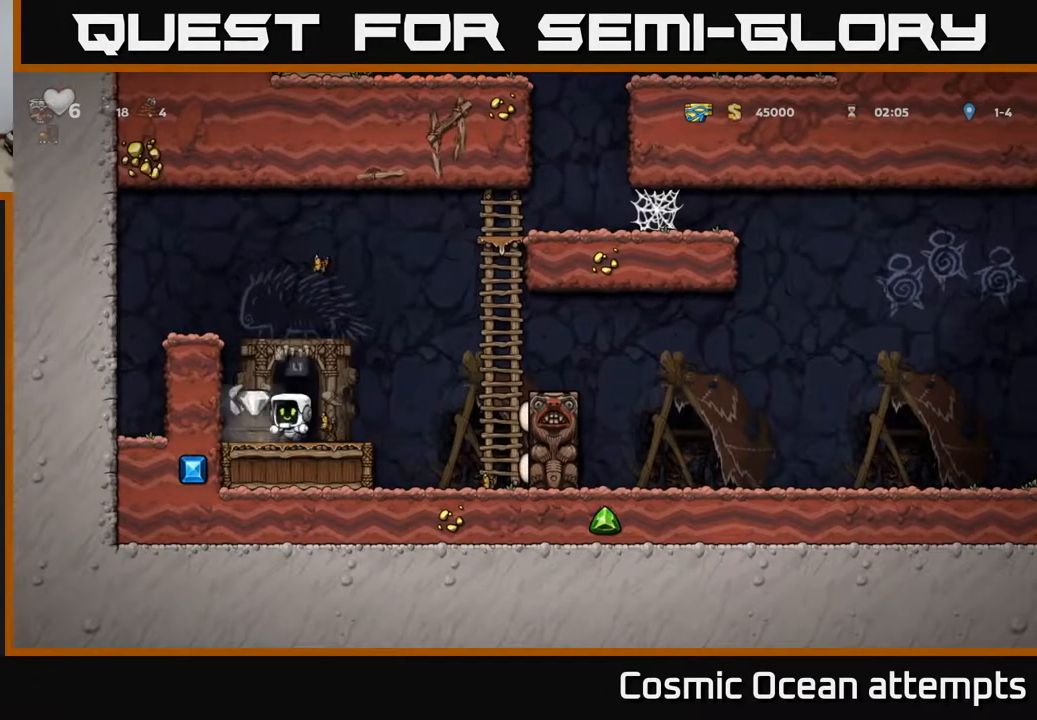
{"buttons": ["DPAD_RIGHT"], "right_stick": "center", "events": [[117, "DPAD_LEFT", "down"], [283, "DPAD_LEFT", "up"], [350, "DPAD_RIGHT", "down"]]}
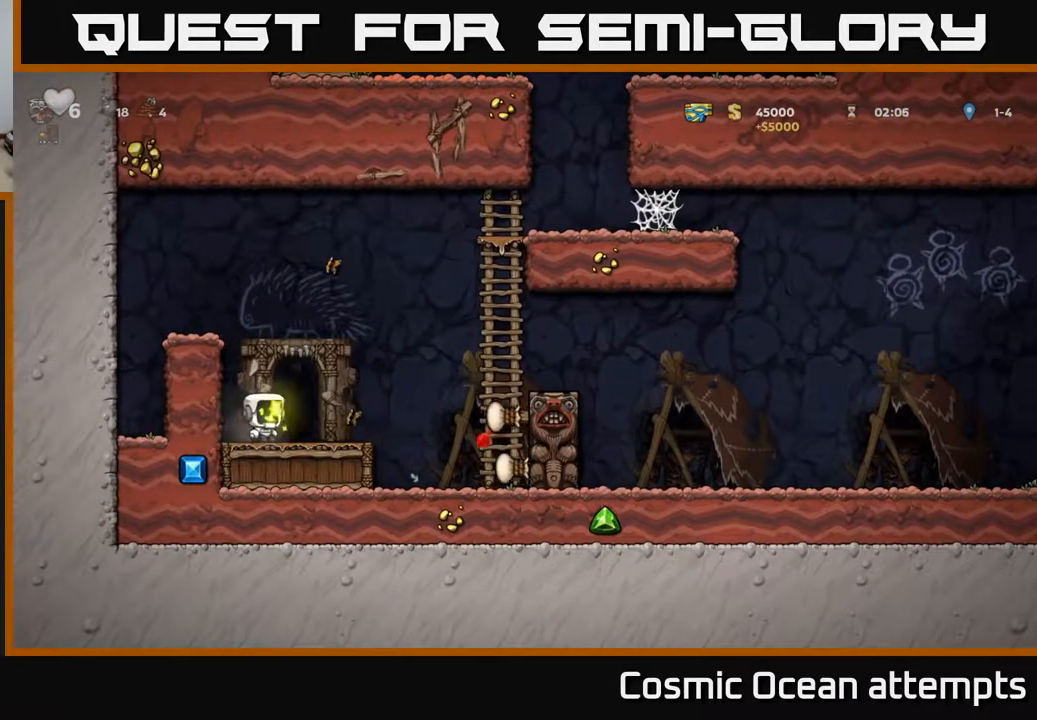
{"buttons": [], "right_stick": "center", "events": [[50, "DPAD_RIGHT", "up"], [117, "L2", "down"], [200, "L2", "up"]]}